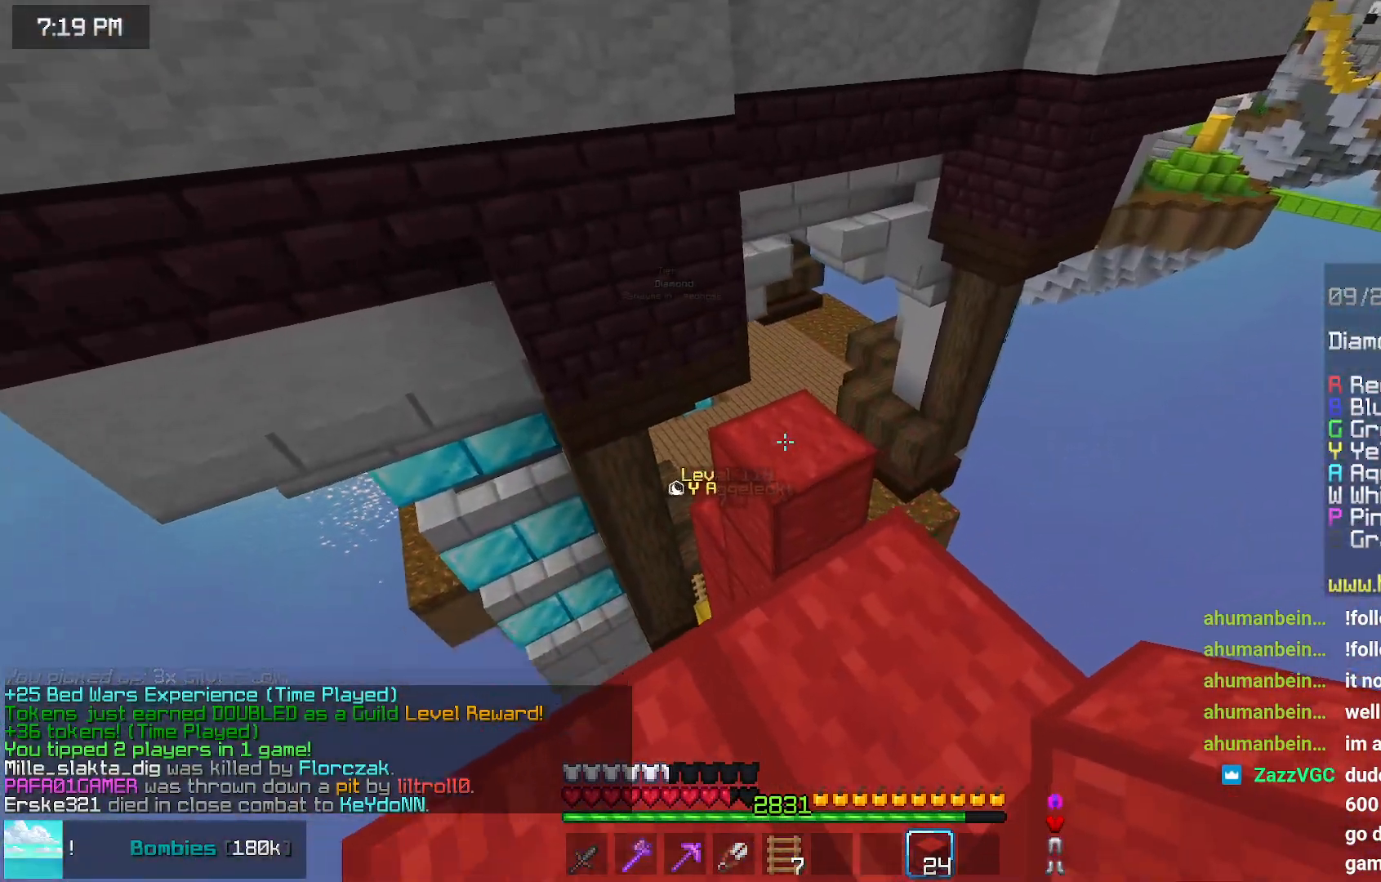
Gameplay with keyboard and mouse; each line is a JSON object with the keys and mouse buttons held at the frame after it. "events" lists presses ("down") and releases ("up") of "down", "left", "right", "space", "up", "mouse_left" and "mouse_right" between this image and that frame as [ms after this image, input, new state], when the widget could be followed in between. "mouse_left", "mouse_right" = the "left", "right" buttons of the "mouse" list. No other keys are recorded. Fast repeated clicks can show as one long hold. Mouse movement is not recorded.
{"keys": [], "mouse": [], "events": [[50, "up", "down"], [217, "up", "up"], [367, "mouse_right", "down"], [484, "mouse_right", "up"]]}
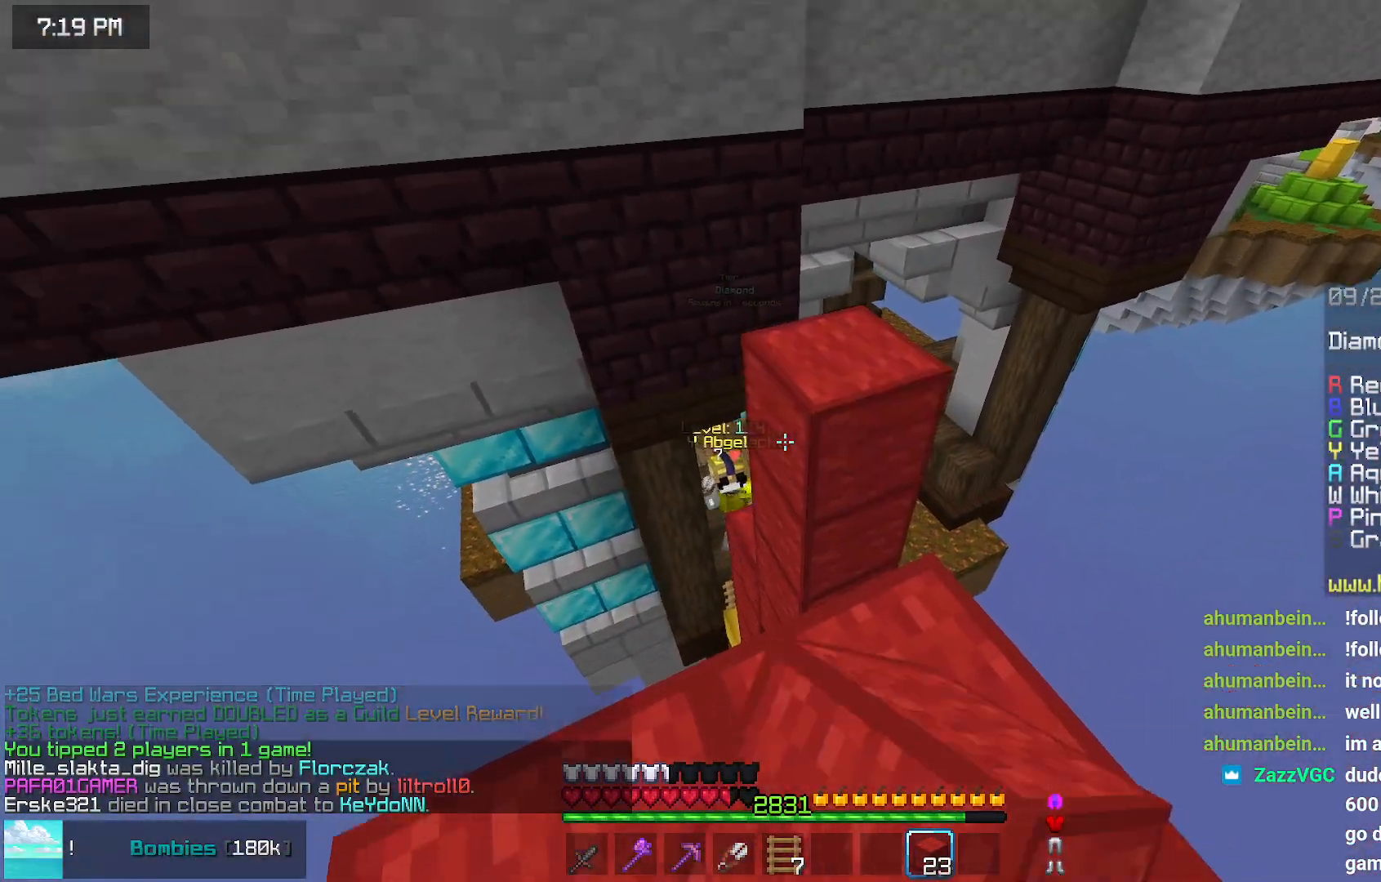
{"keys": [], "mouse": [], "events": [[84, "up", "down"], [284, "up", "up"], [334, "right", "down"], [500, "right", "up"]]}
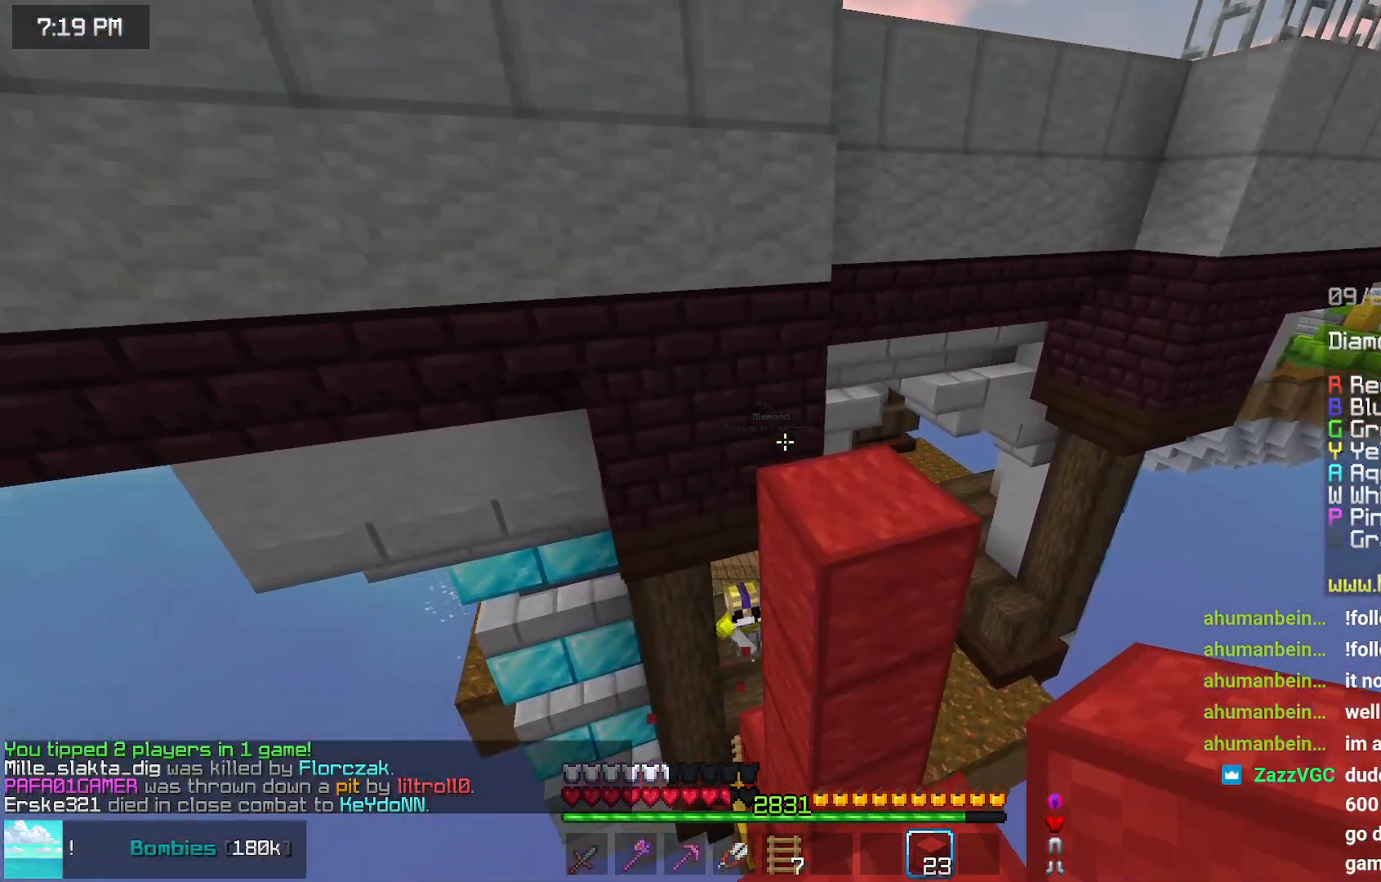
{"keys": [], "mouse": [], "events": []}
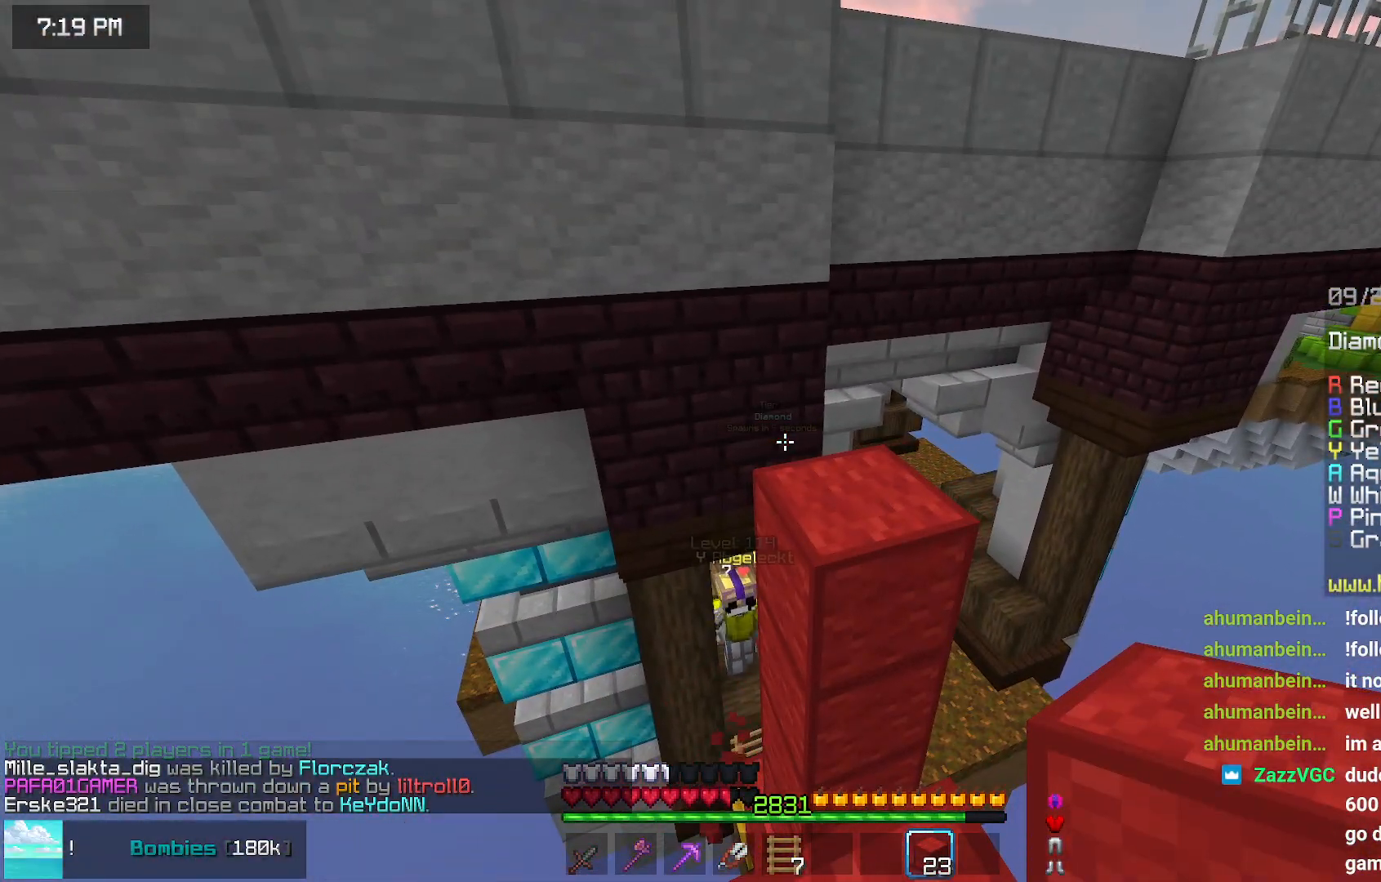
{"keys": [], "mouse": [], "events": []}
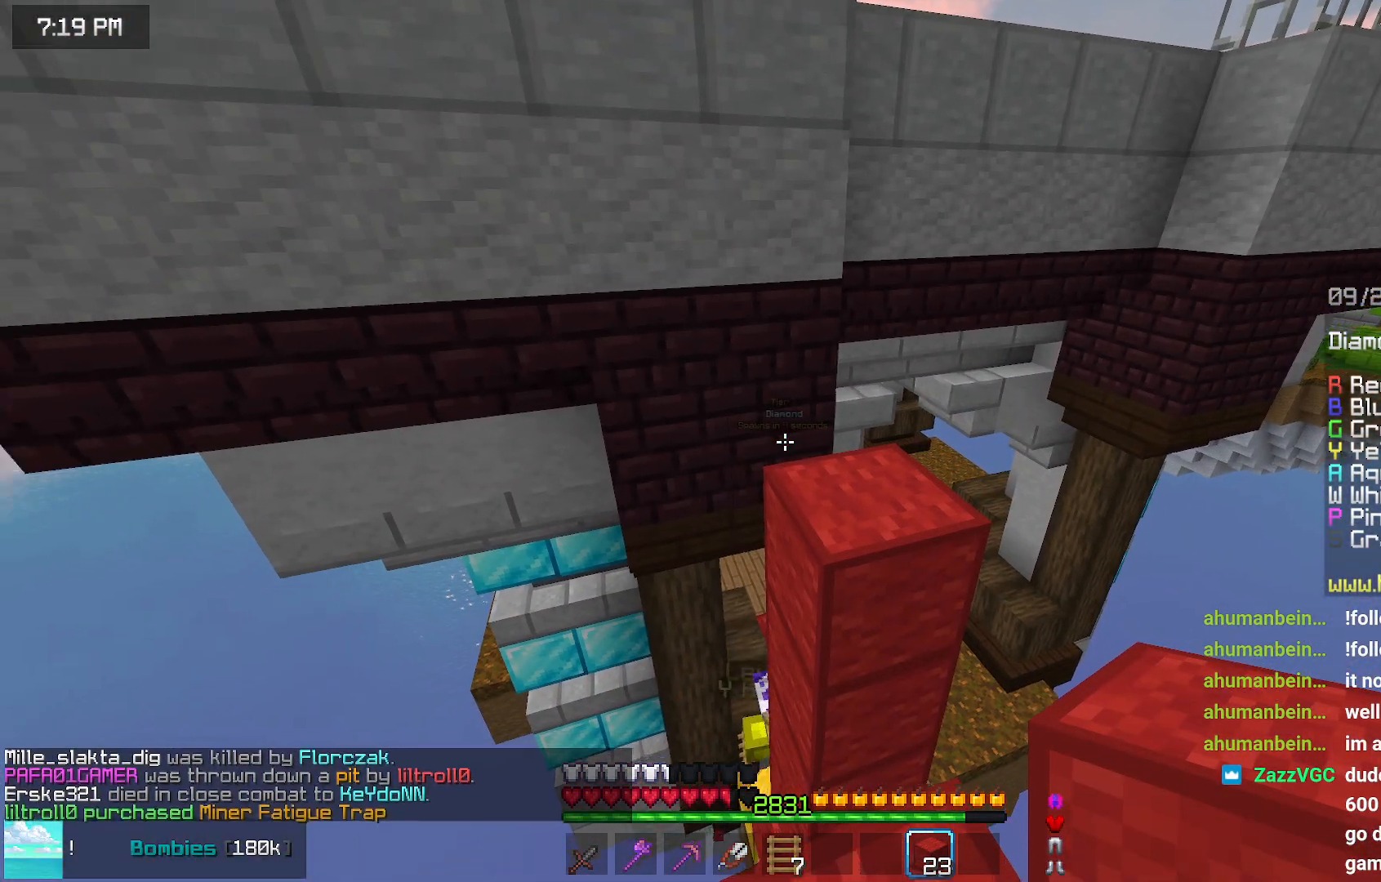
{"keys": [], "mouse": ["right"], "events": [[117, "up", "down"], [334, "up", "up"], [484, "mouse_right", "down"]]}
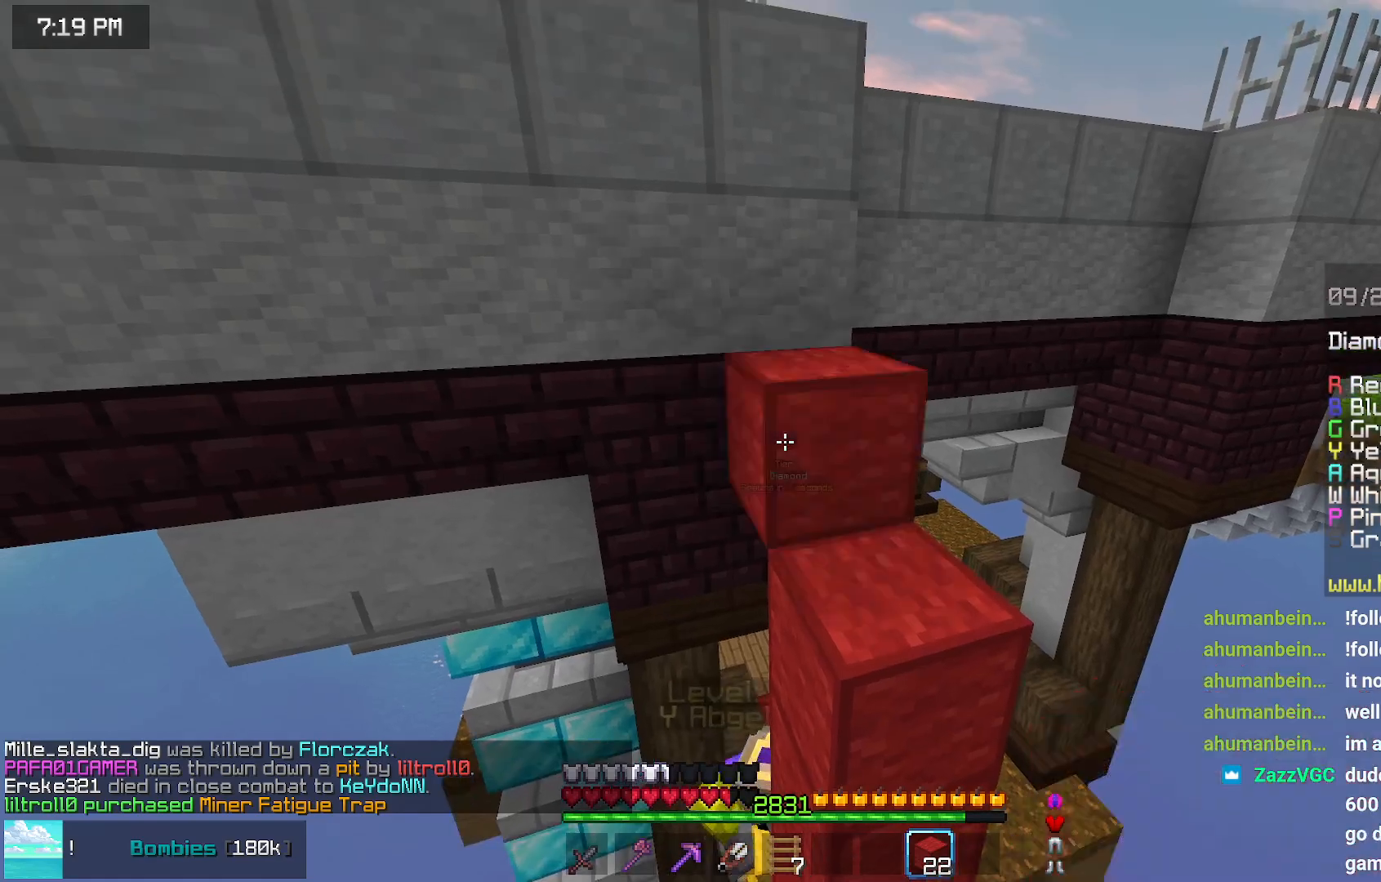
{"keys": ["left"], "mouse": [], "events": [[67, "down", "down"], [84, "mouse_right", "up"], [134, "mouse_right", "down"], [234, "mouse_right", "up"], [334, "down", "up"], [334, "left", "down"]]}
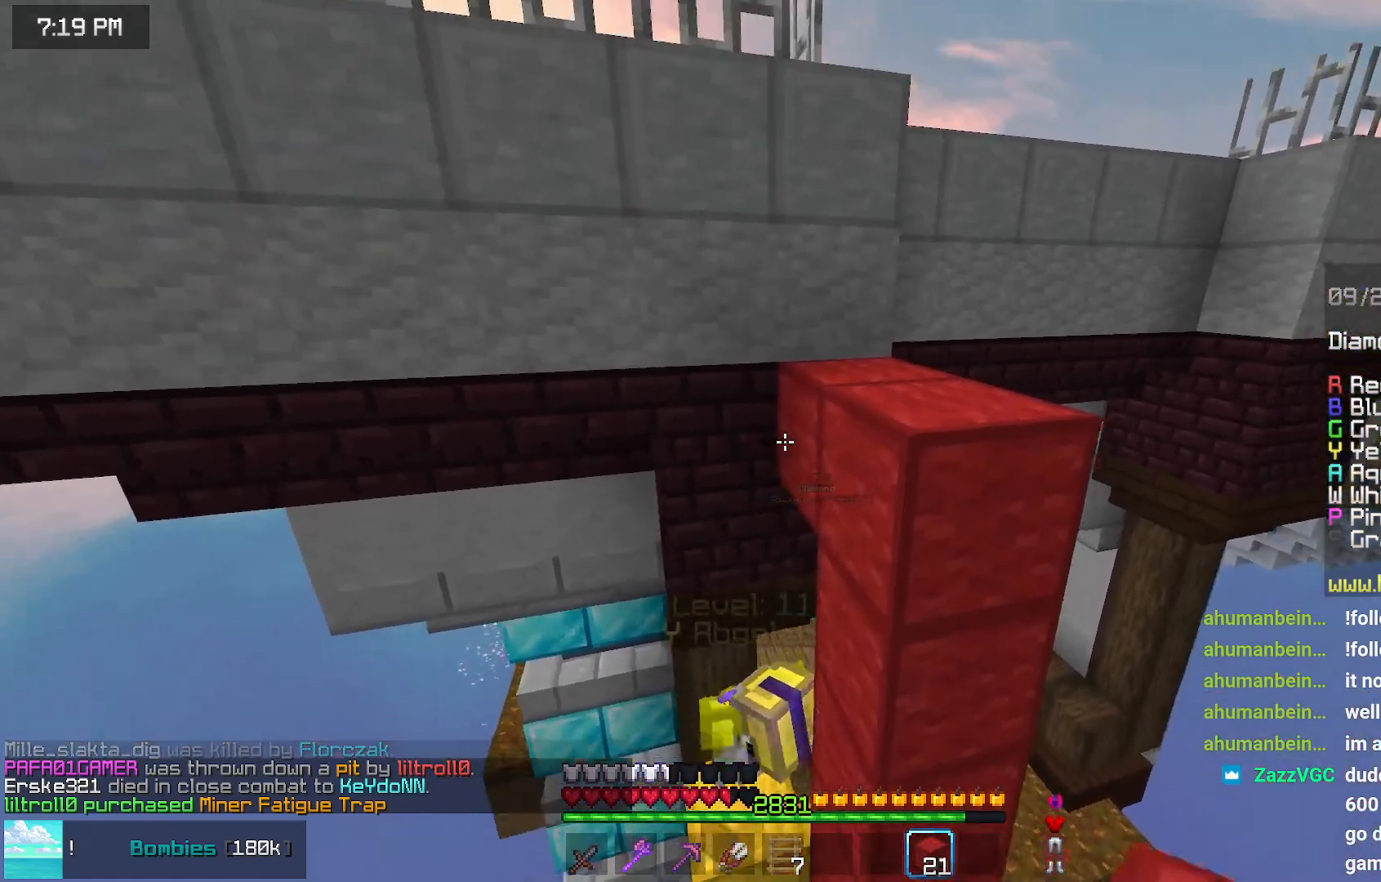
{"keys": ["down"], "mouse": [], "events": [[50, "left", "up"], [100, "mouse_right", "down"], [150, "down", "down"], [150, "mouse_right", "up"], [184, "mouse_right", "down"], [300, "mouse_right", "up"]]}
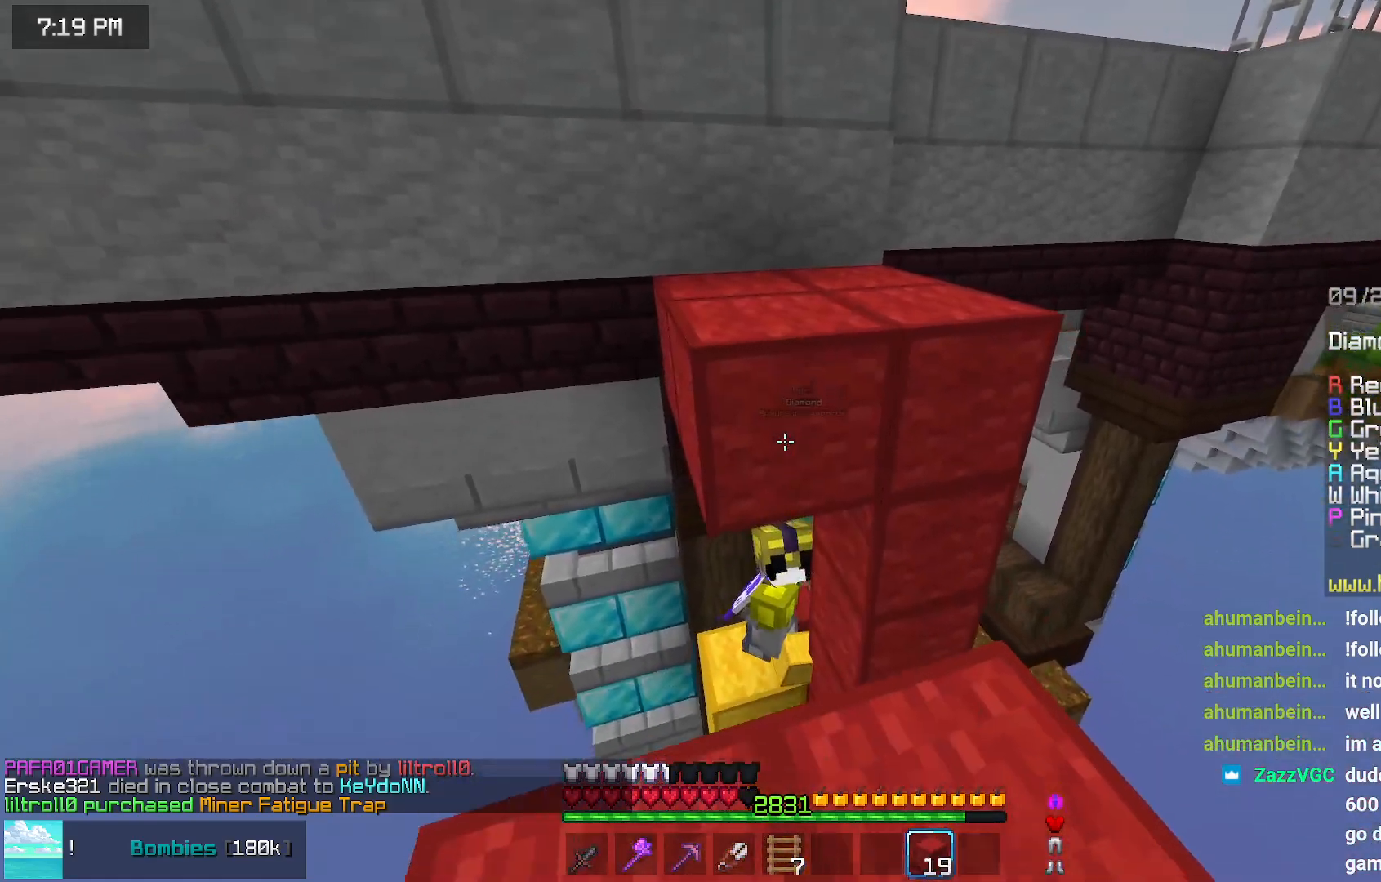
{"keys": ["down"], "mouse": ["right"], "events": [[117, "mouse_right", "down"], [167, "mouse_right", "up"], [267, "left", "down"], [367, "left", "up"], [467, "mouse_right", "down"]]}
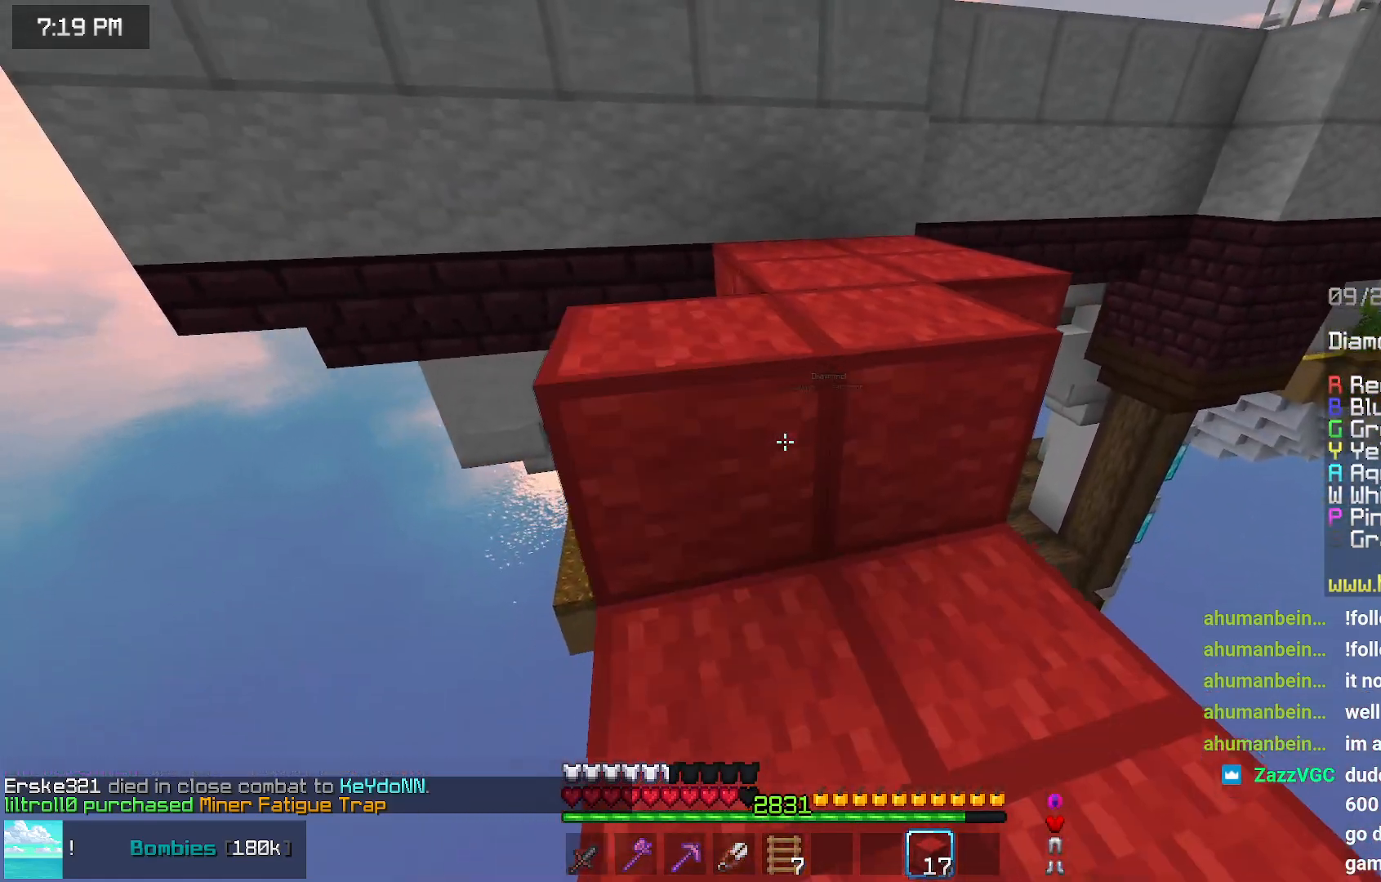
{"keys": [], "mouse": [], "events": [[17, "down", "up"], [67, "mouse_right", "up"], [200, "up", "down"], [217, "right", "down"], [384, "right", "up"], [434, "up", "up"]]}
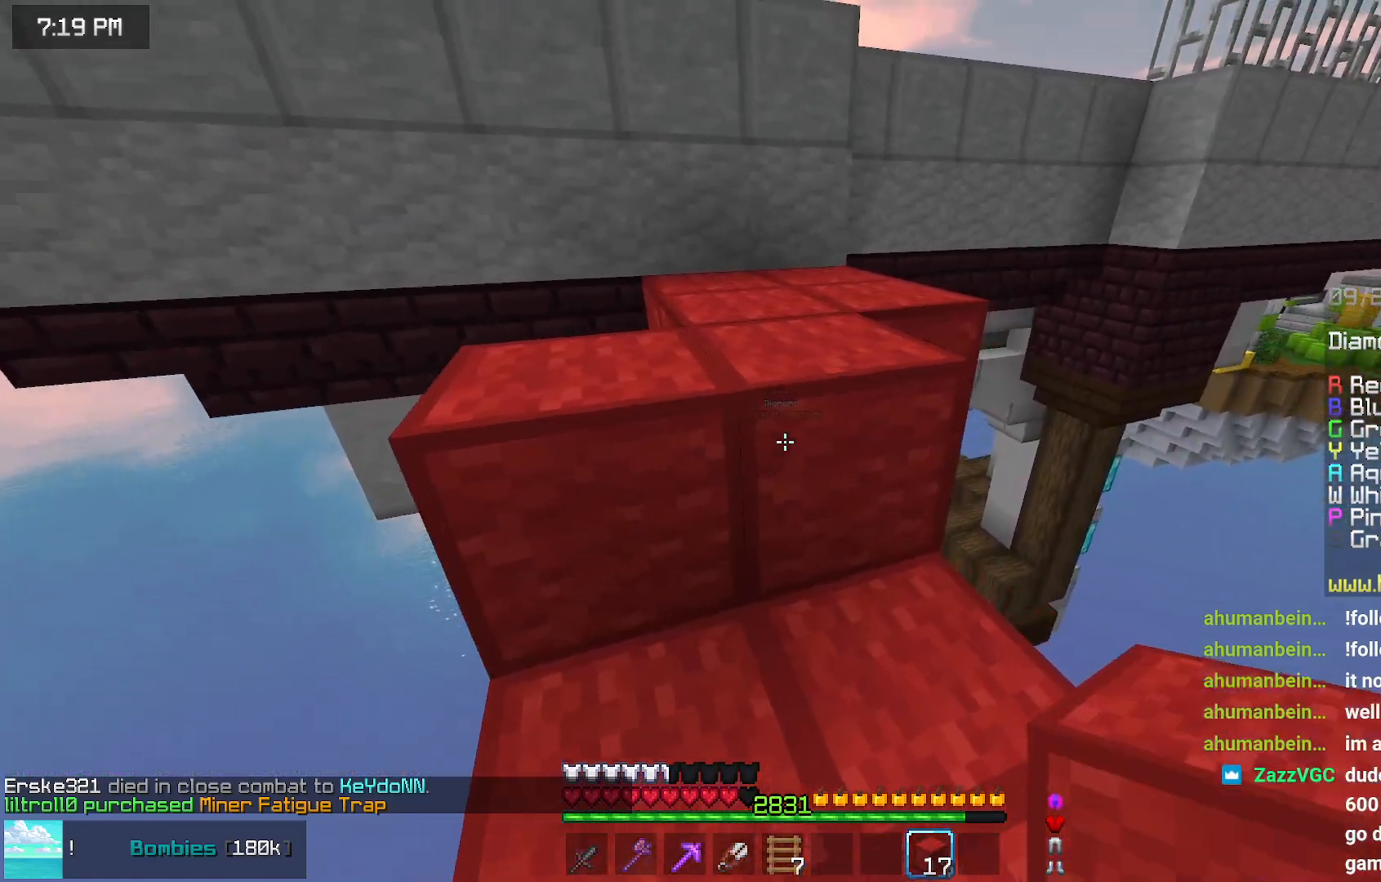
{"keys": ["up"], "mouse": ["right"], "events": [[134, "up", "down"], [234, "space", "down"], [384, "space", "up"], [500, "mouse_right", "down"]]}
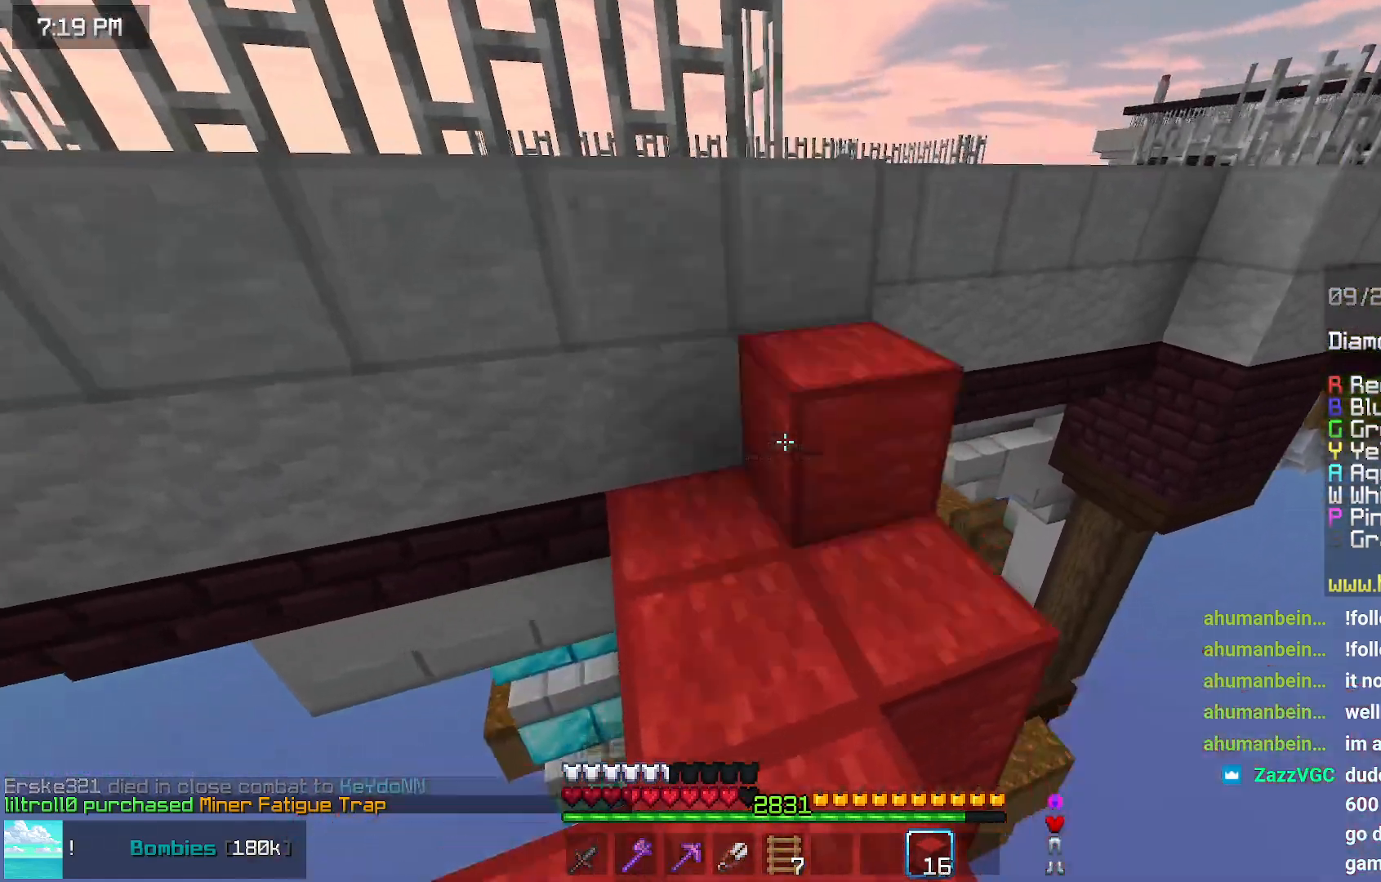
{"keys": ["up"], "mouse": [], "events": [[50, "mouse_right", "up"], [50, "space", "down"], [250, "up", "up"], [350, "space", "up"], [400, "up", "down"]]}
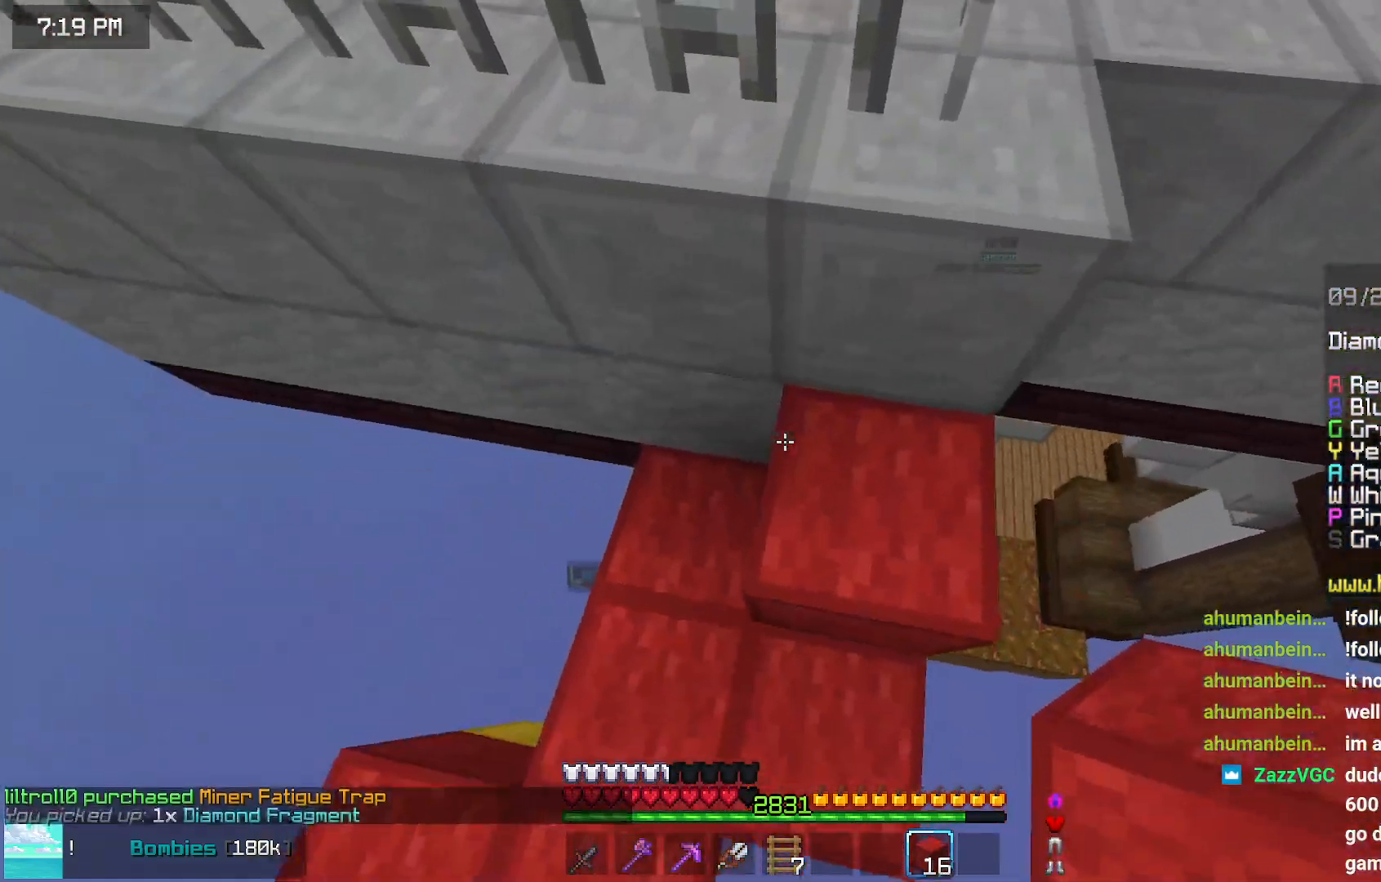
{"keys": ["up"], "mouse": [], "events": [[50, "right", "down"], [117, "space", "down"], [317, "space", "up"], [367, "right", "up"]]}
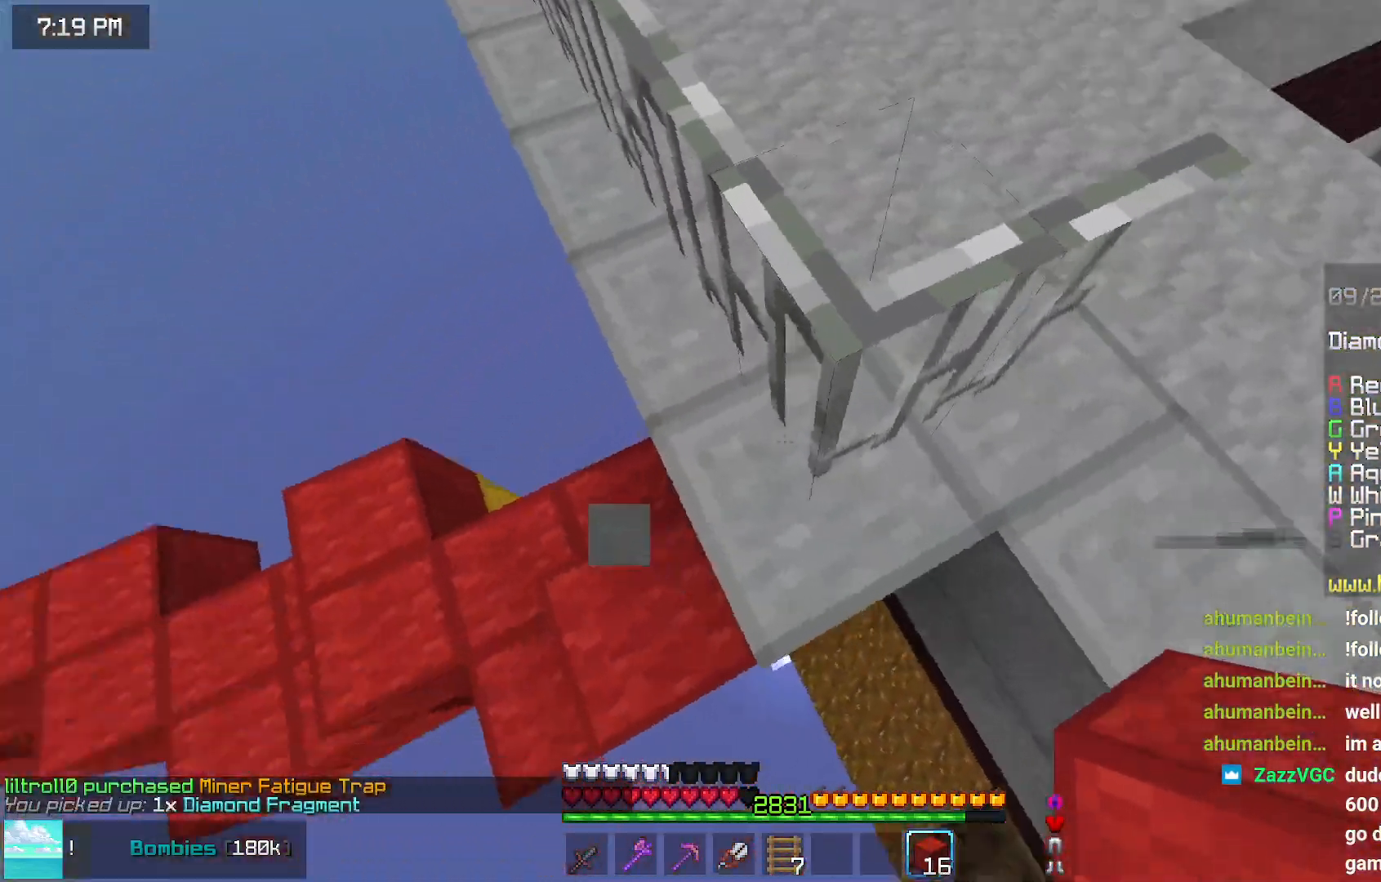
{"keys": ["right"], "mouse": [], "events": [[17, "right", "down"], [217, "up", "up"]]}
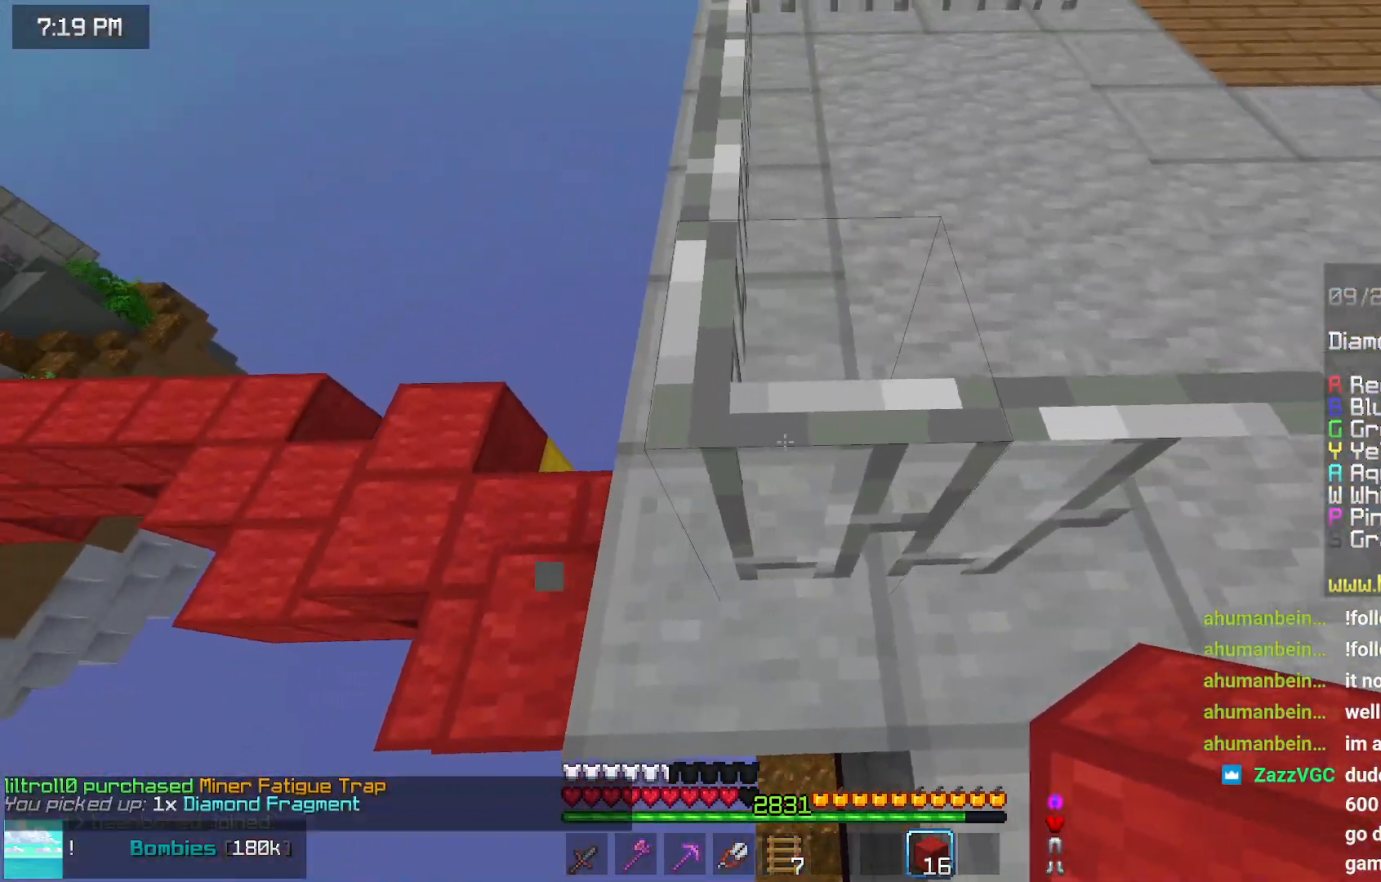
{"keys": ["down"], "mouse": [], "events": [[84, "down", "down"], [284, "right", "up"]]}
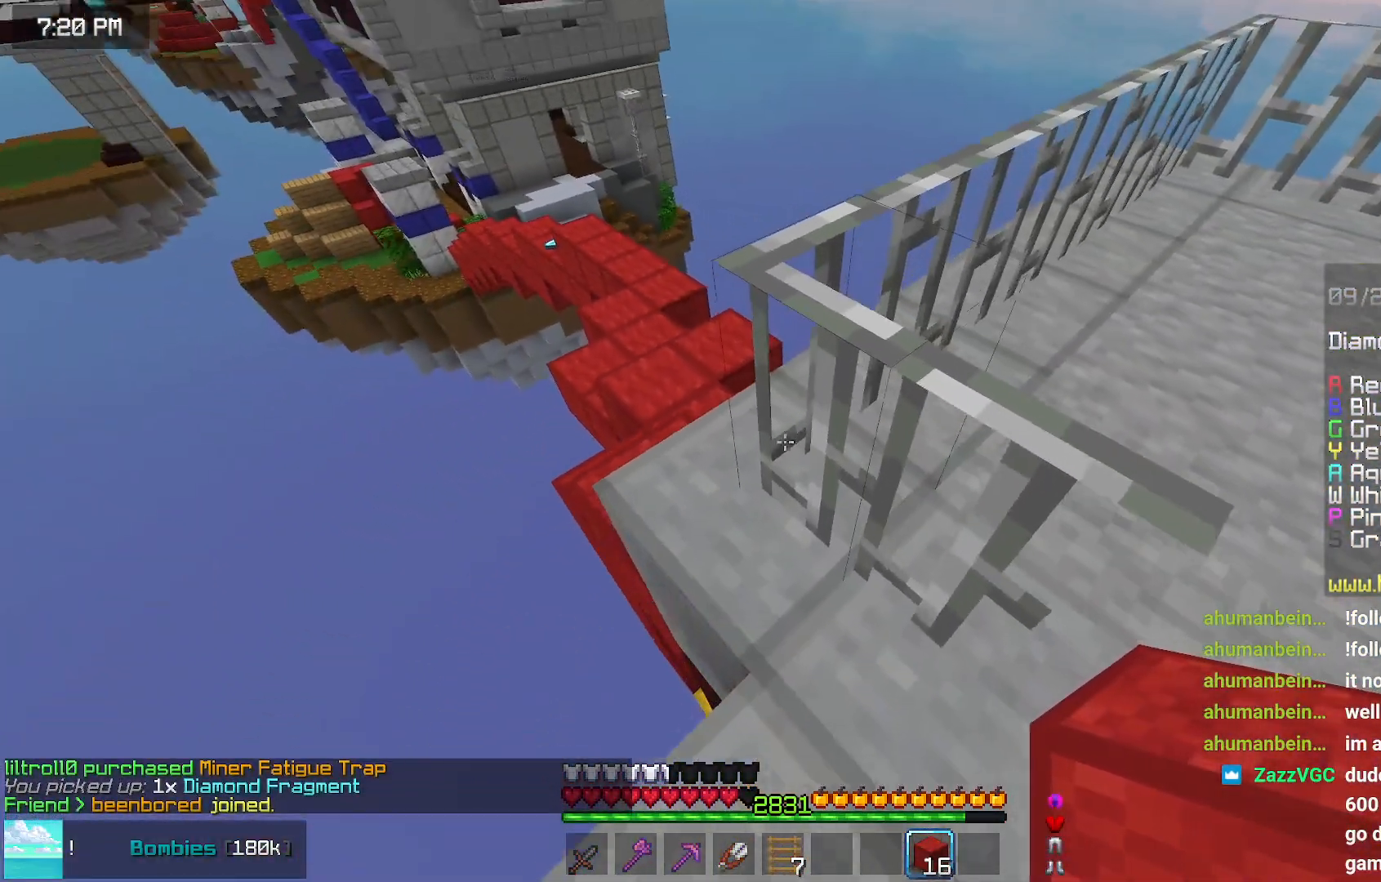
{"keys": ["left"], "mouse": [], "events": [[50, "left", "down"], [500, "down", "up"]]}
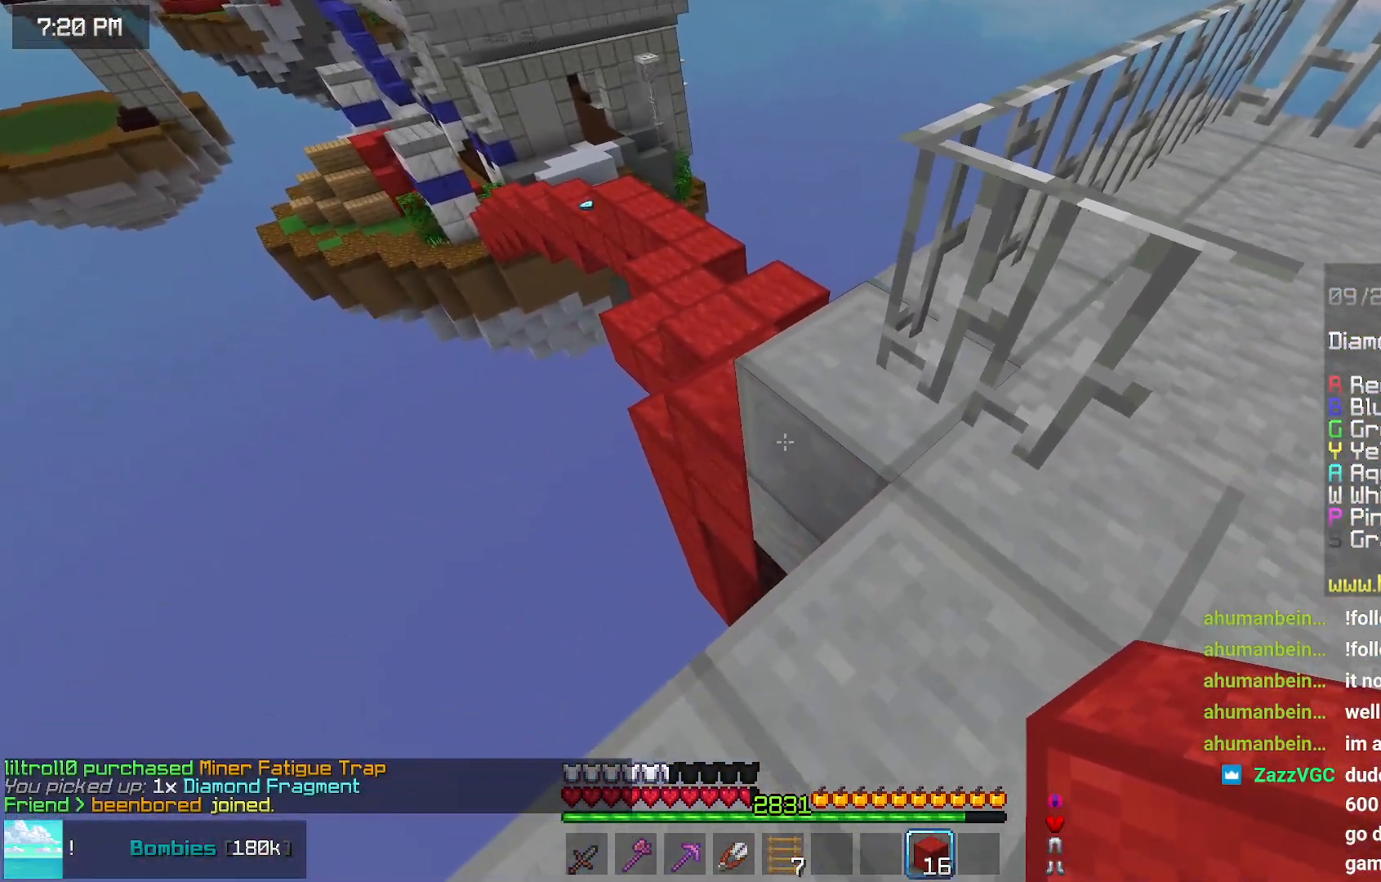
{"keys": ["down", "left"], "mouse": [], "events": [[50, "mouse_right", "down"], [100, "down", "down"], [167, "down", "up"], [167, "mouse_right", "up"], [467, "down", "down"]]}
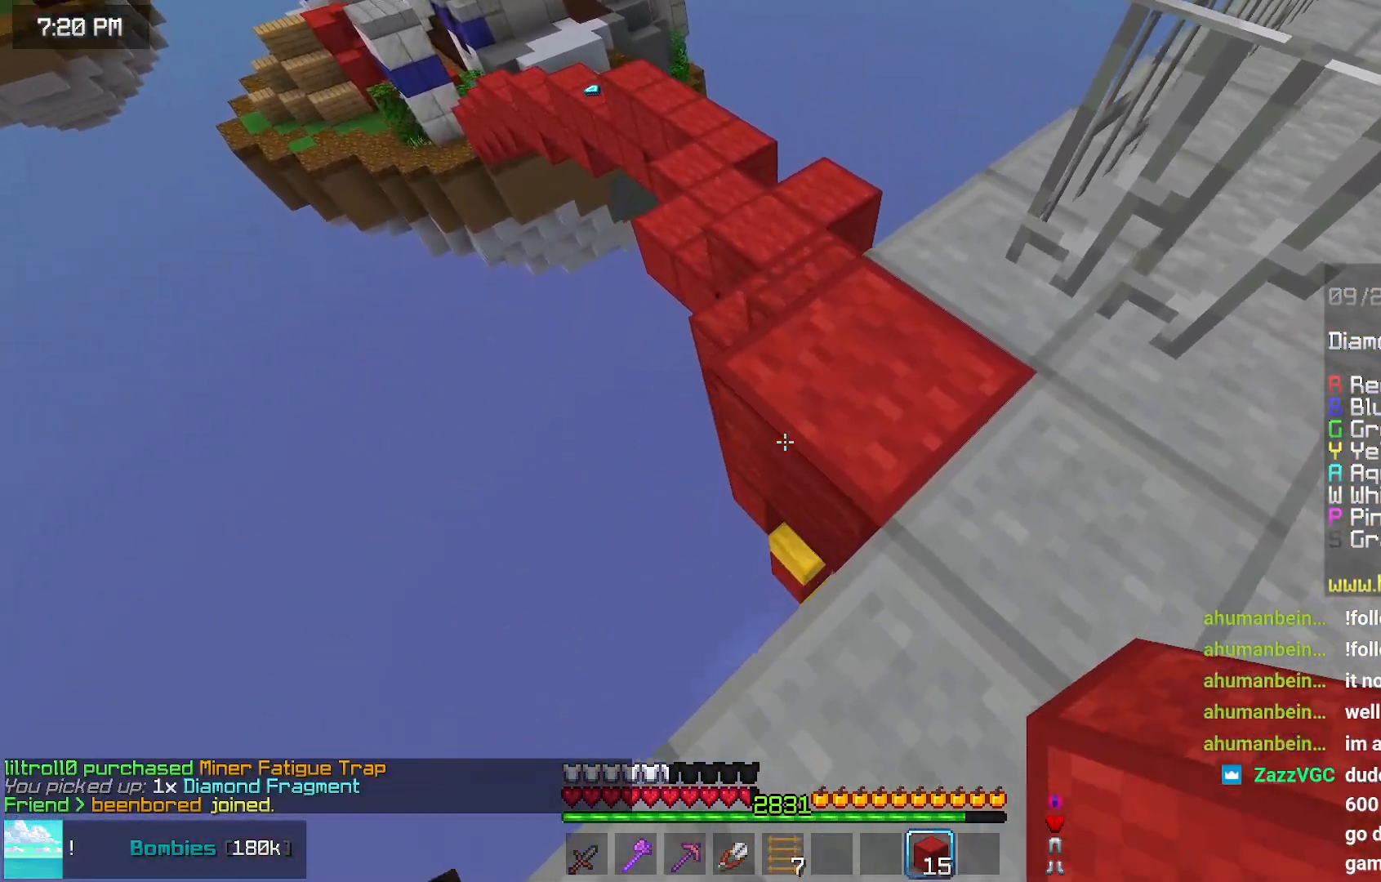
{"keys": ["left", "up"], "mouse": [], "events": [[117, "down", "up"], [117, "mouse_right", "down"], [167, "mouse_right", "up"], [217, "up", "down"], [367, "up", "up"], [484, "up", "down"]]}
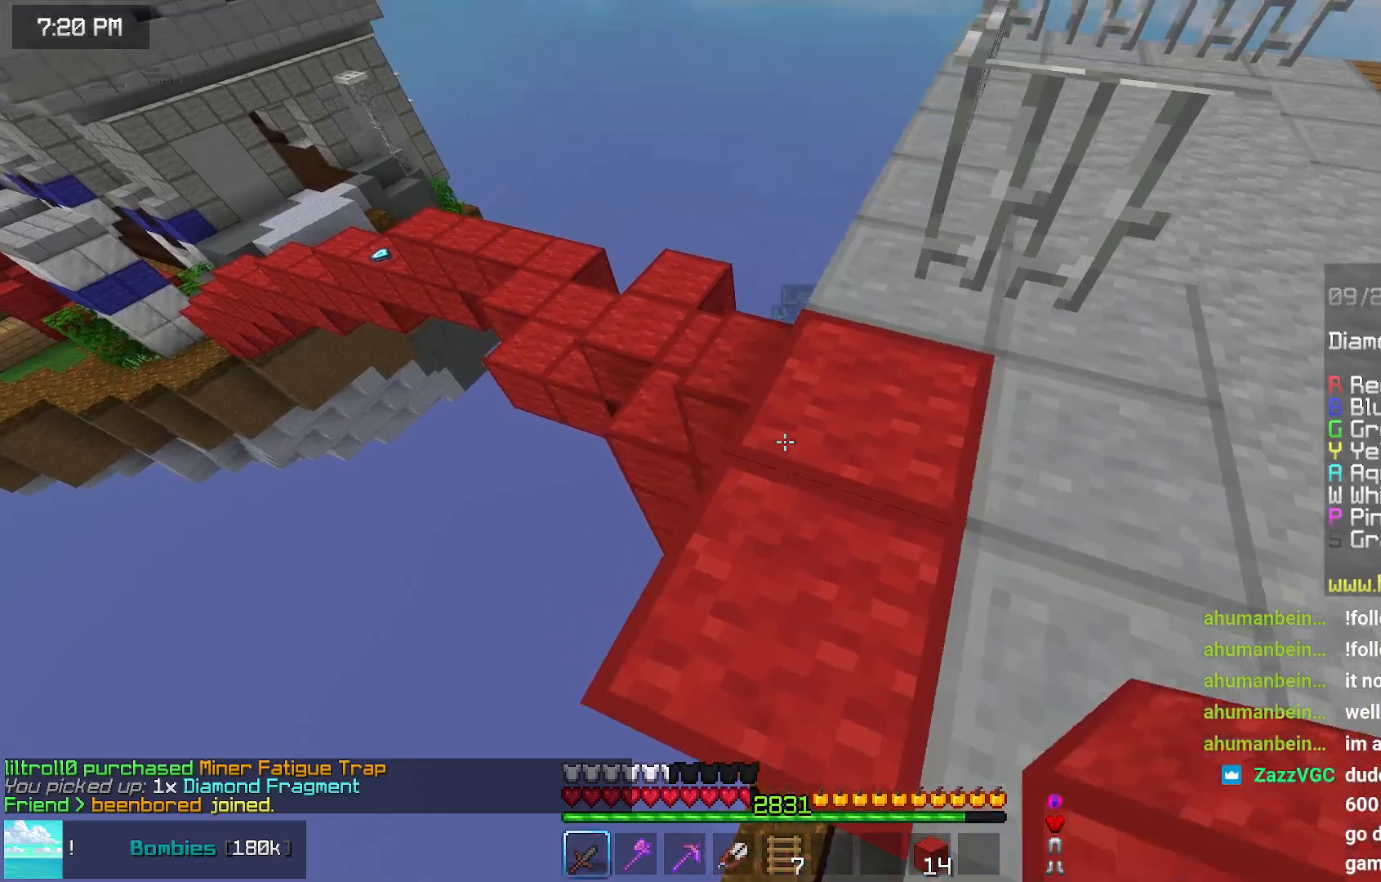
{"keys": ["up"], "mouse": [], "events": [[134, "left", "up"], [134, "up", "up"], [334, "up", "down"]]}
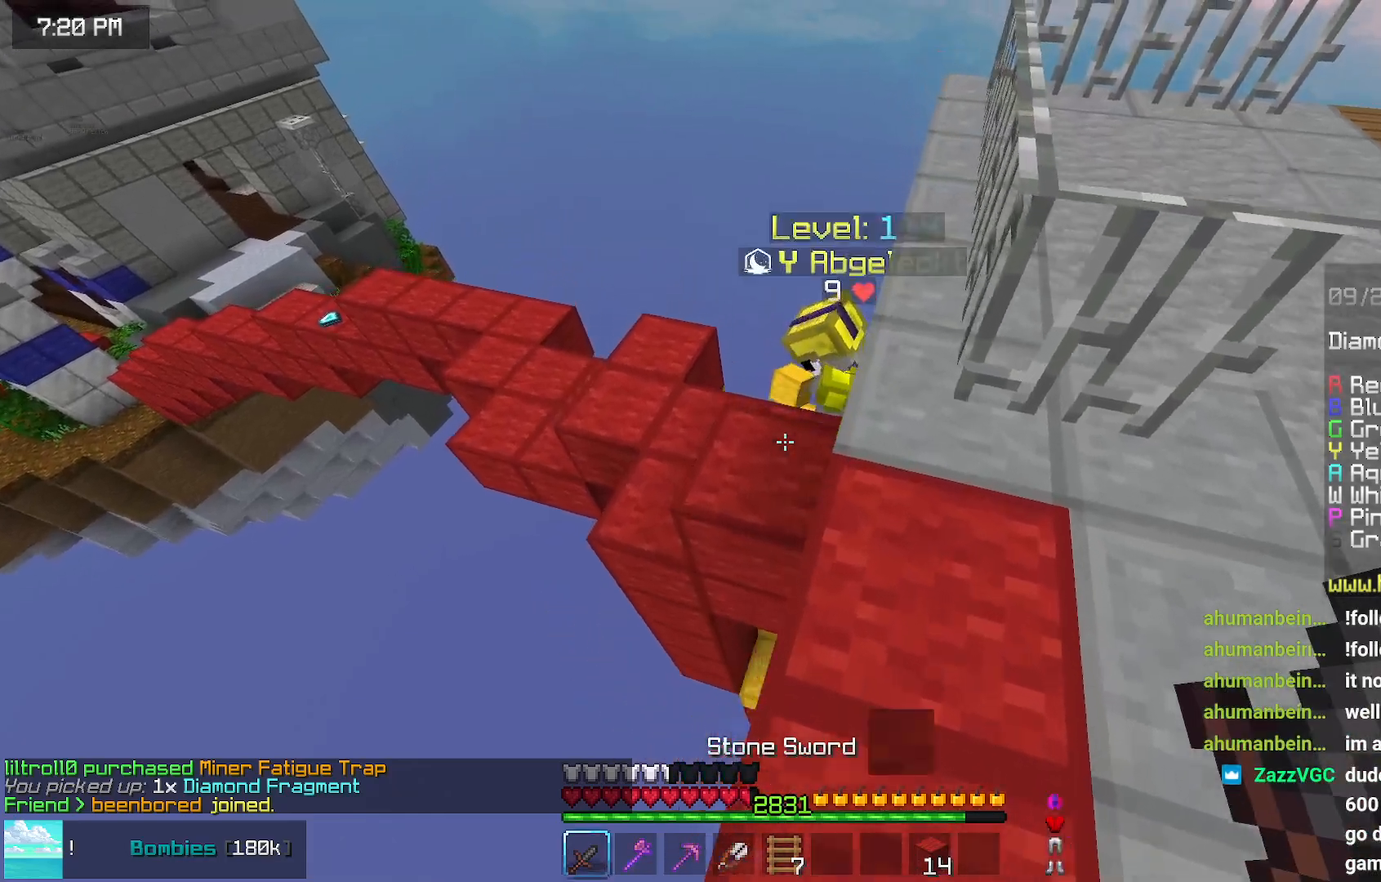
{"keys": ["left", "up"], "mouse": ["left"], "events": [[200, "left", "down"], [400, "mouse_left", "down"]]}
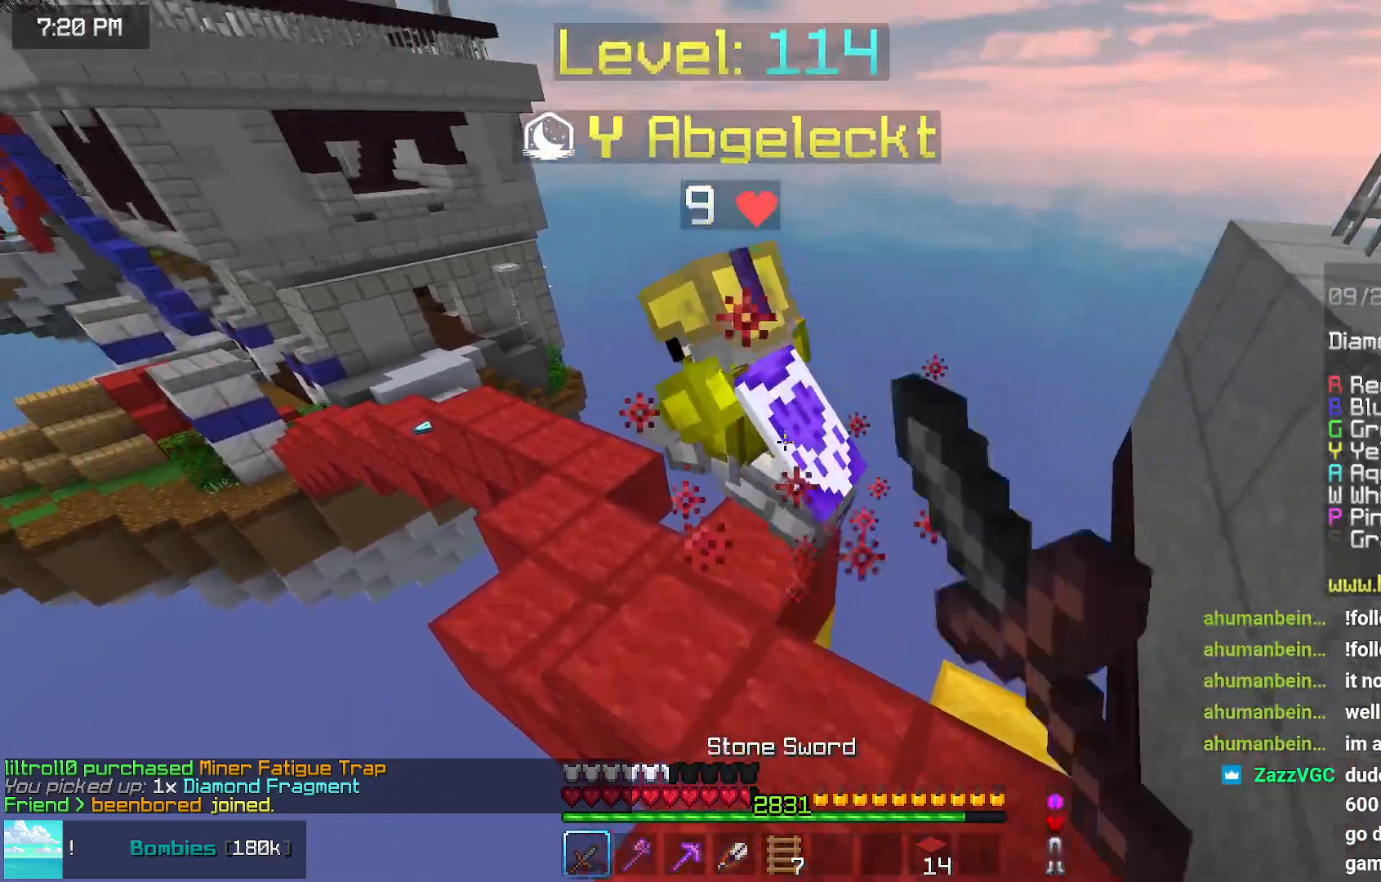
{"keys": ["up"], "mouse": [], "events": [[34, "left", "up"], [34, "mouse_left", "up"], [50, "up", "up"], [150, "up", "down"]]}
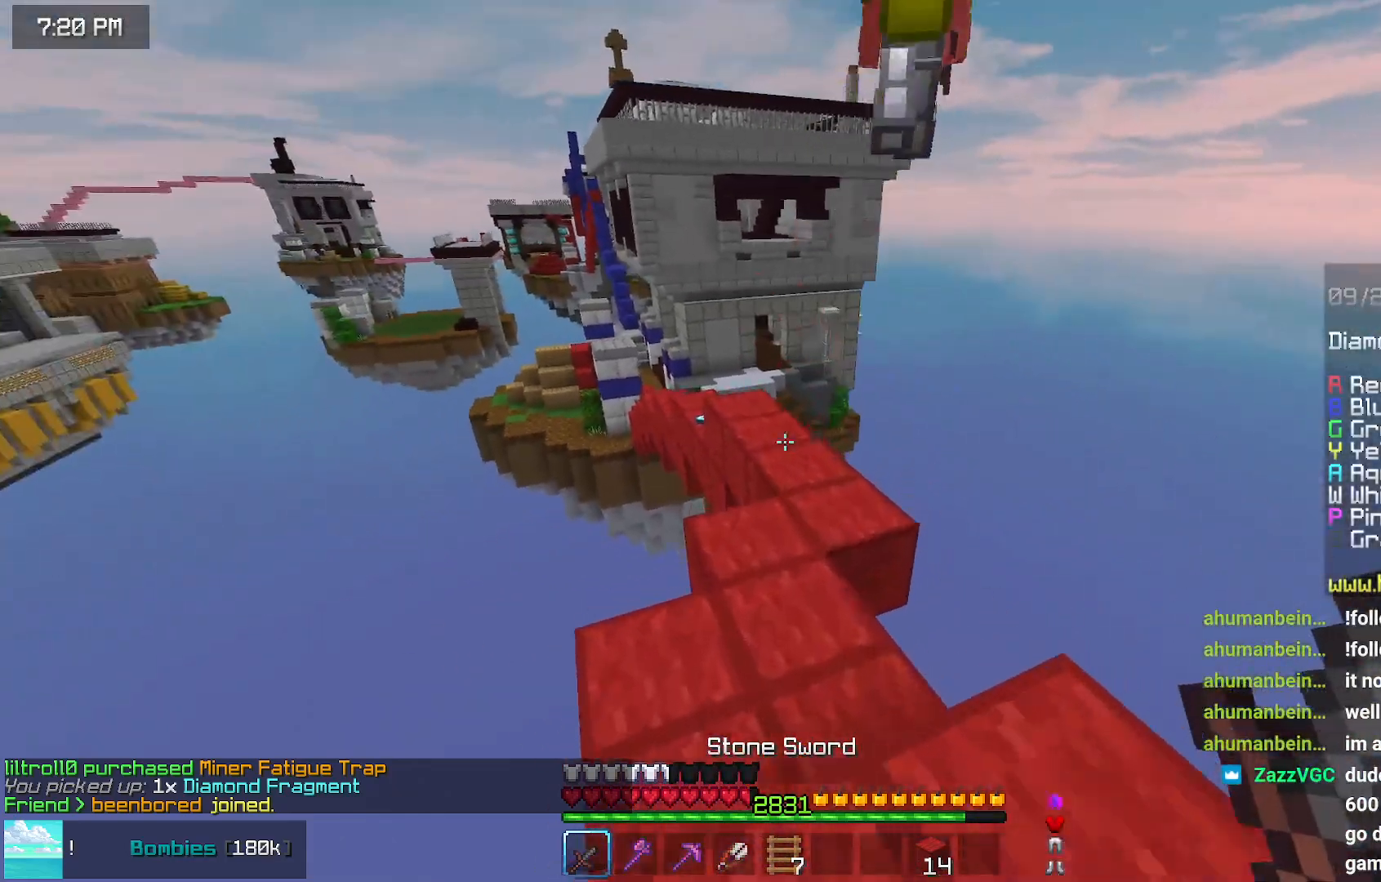
{"keys": ["space", "up"], "mouse": [], "events": [[67, "space", "down"]]}
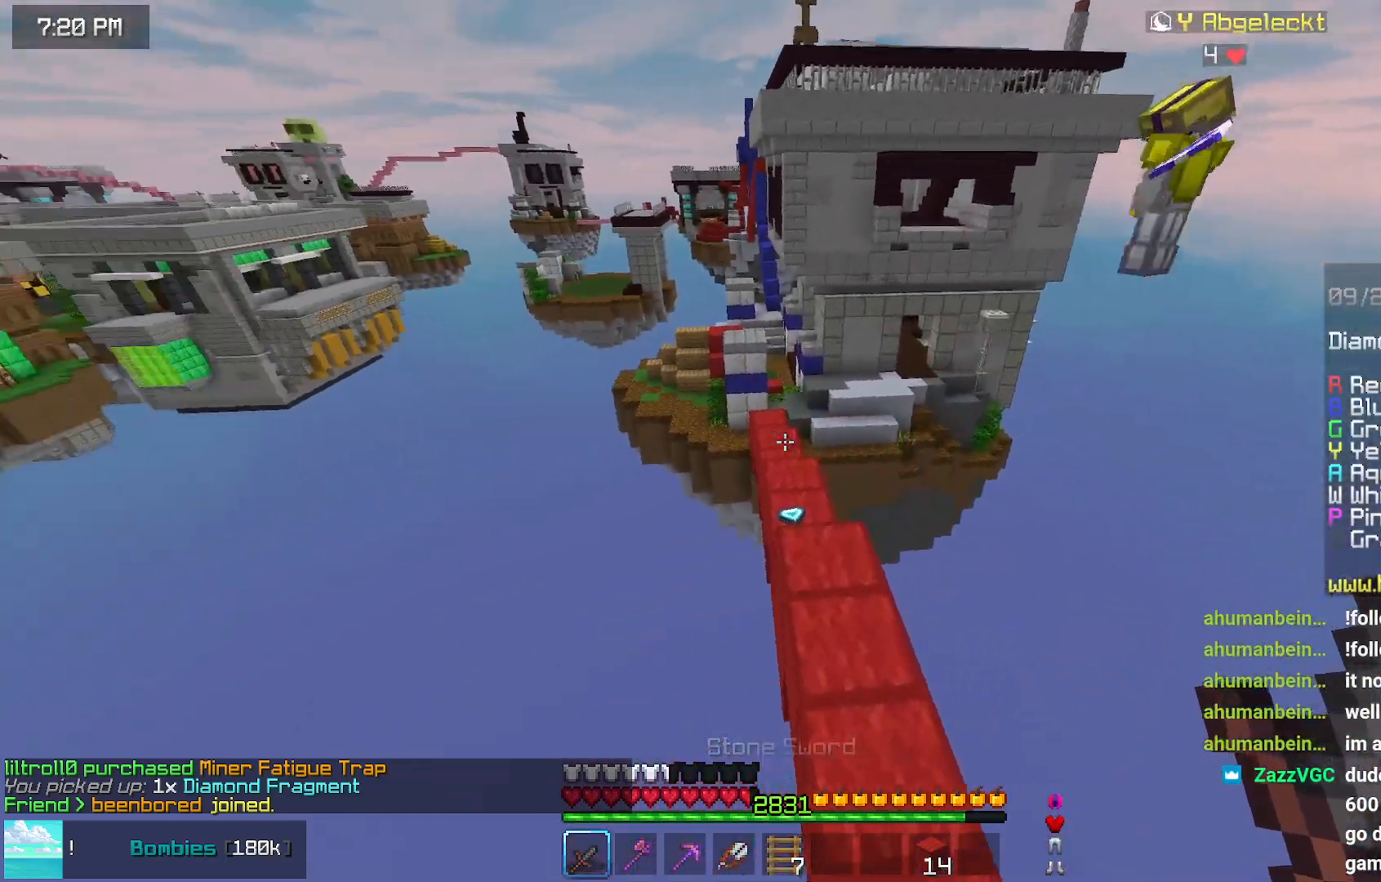
{"keys": ["space", "up"], "mouse": [], "events": []}
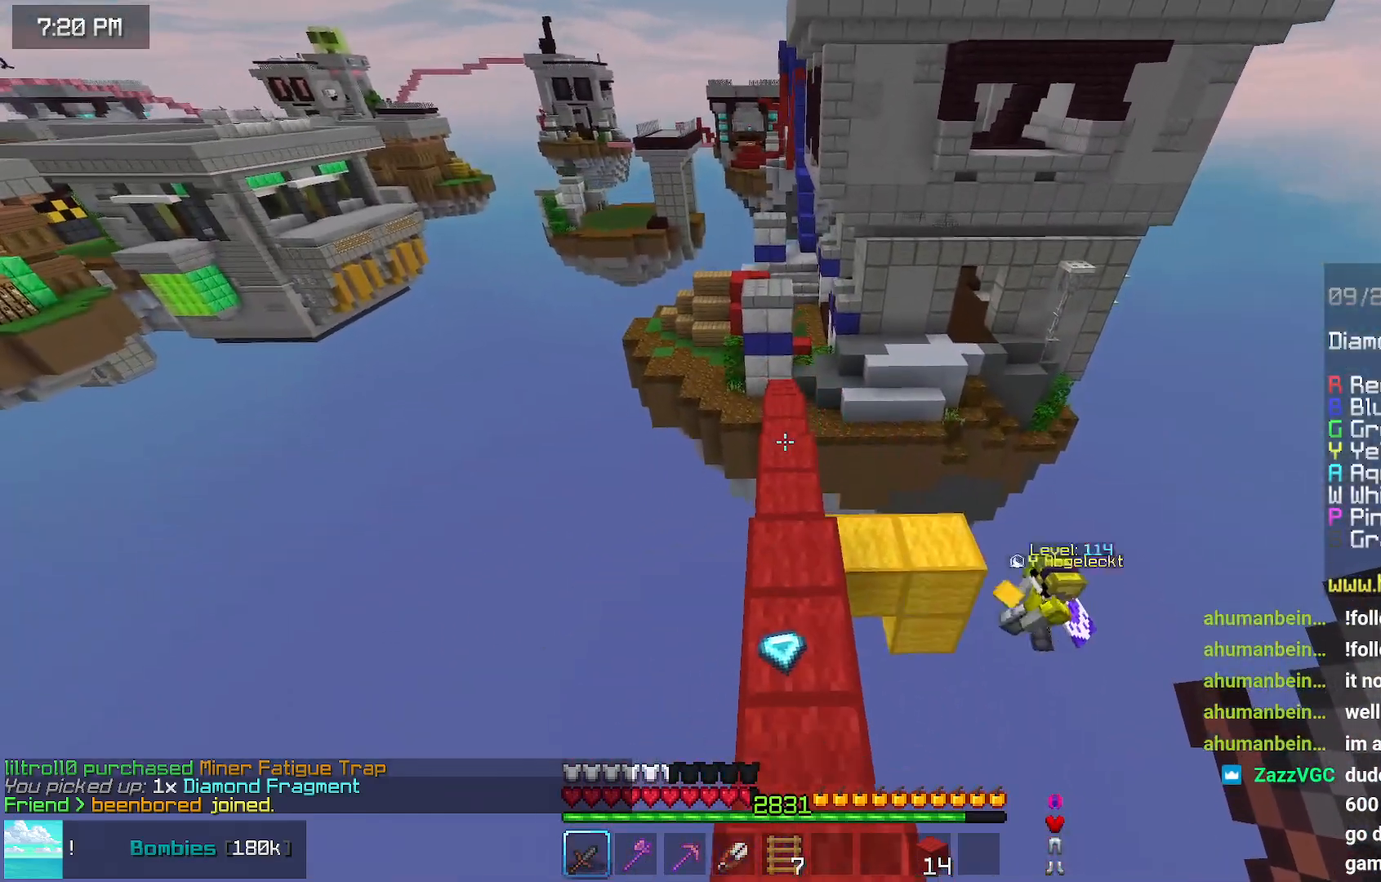
{"keys": ["space", "up"], "mouse": [], "events": []}
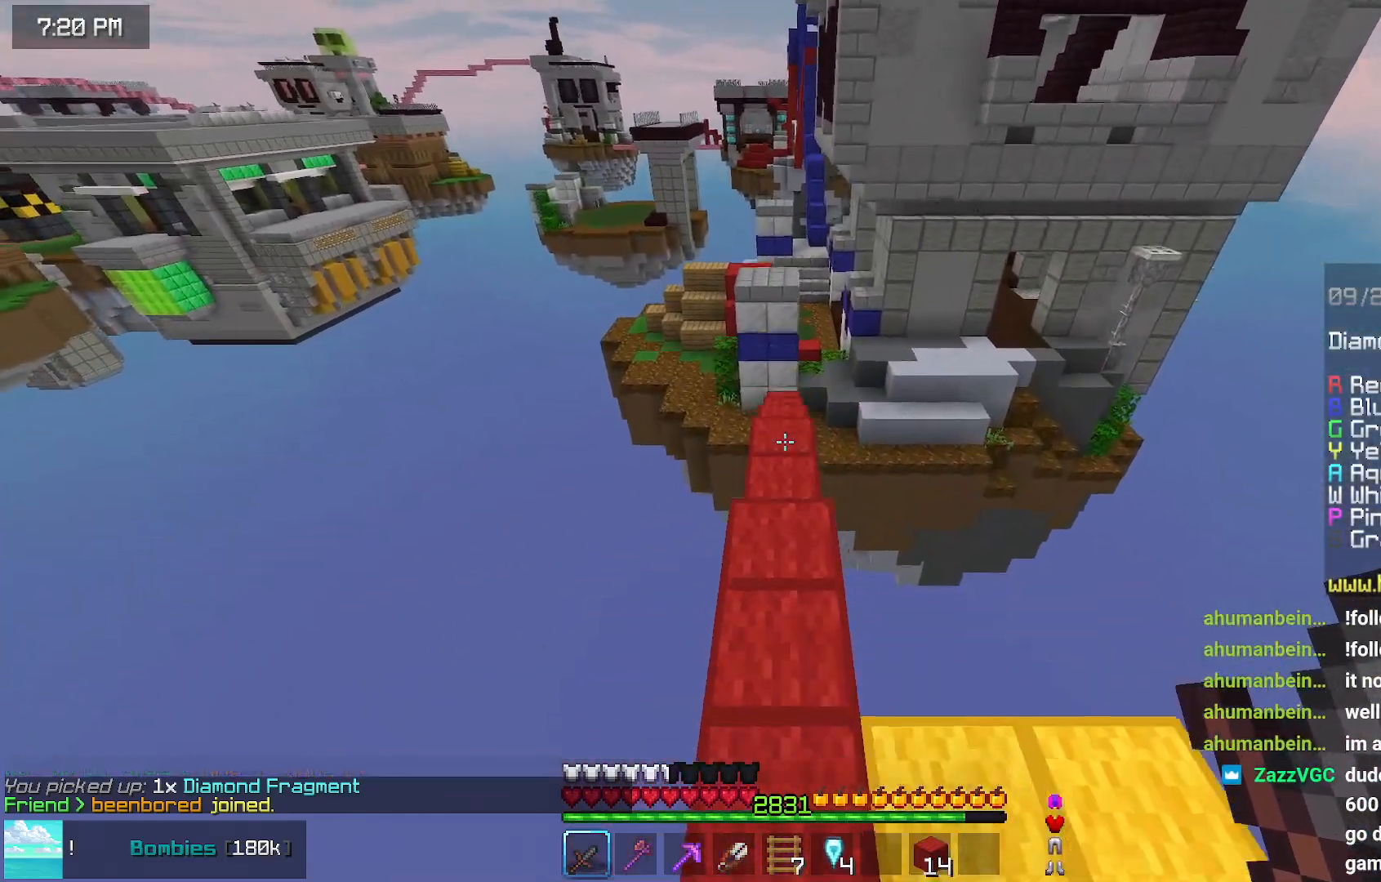
{"keys": ["space", "up"], "mouse": [], "events": []}
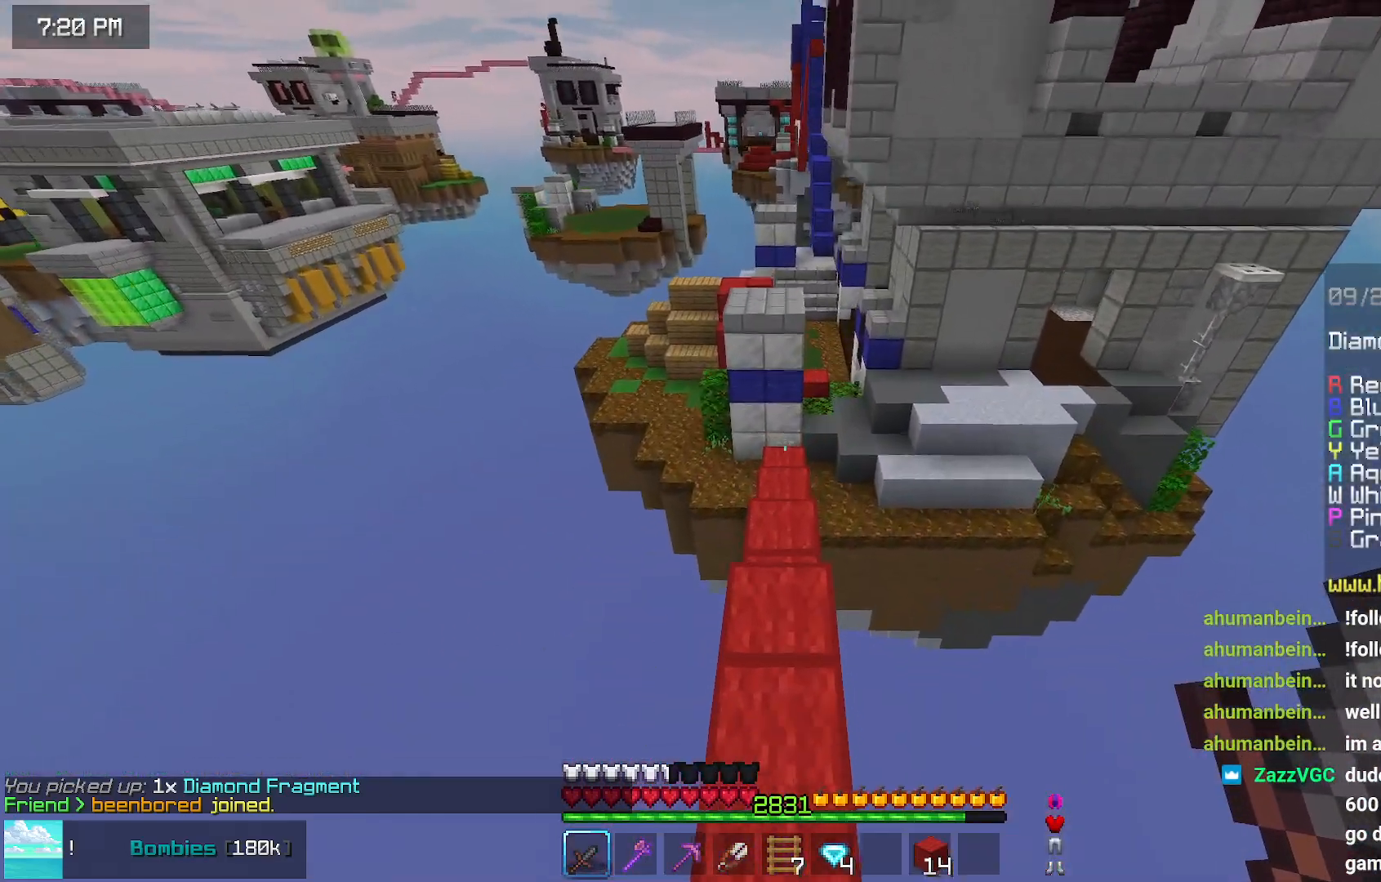
{"keys": ["space", "up"], "mouse": [], "events": []}
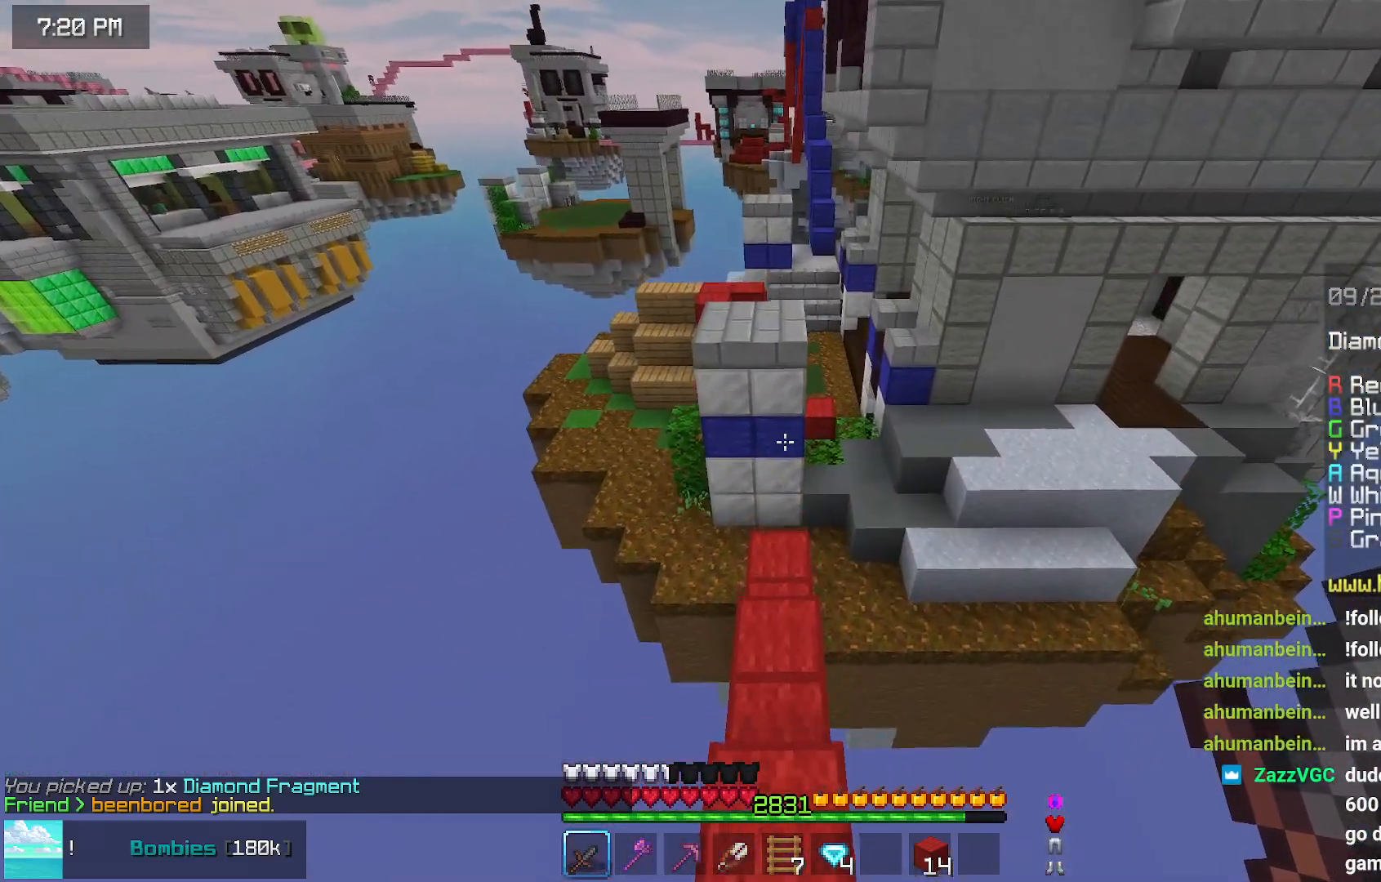
{"keys": ["up"], "mouse": [], "events": [[134, "space", "up"]]}
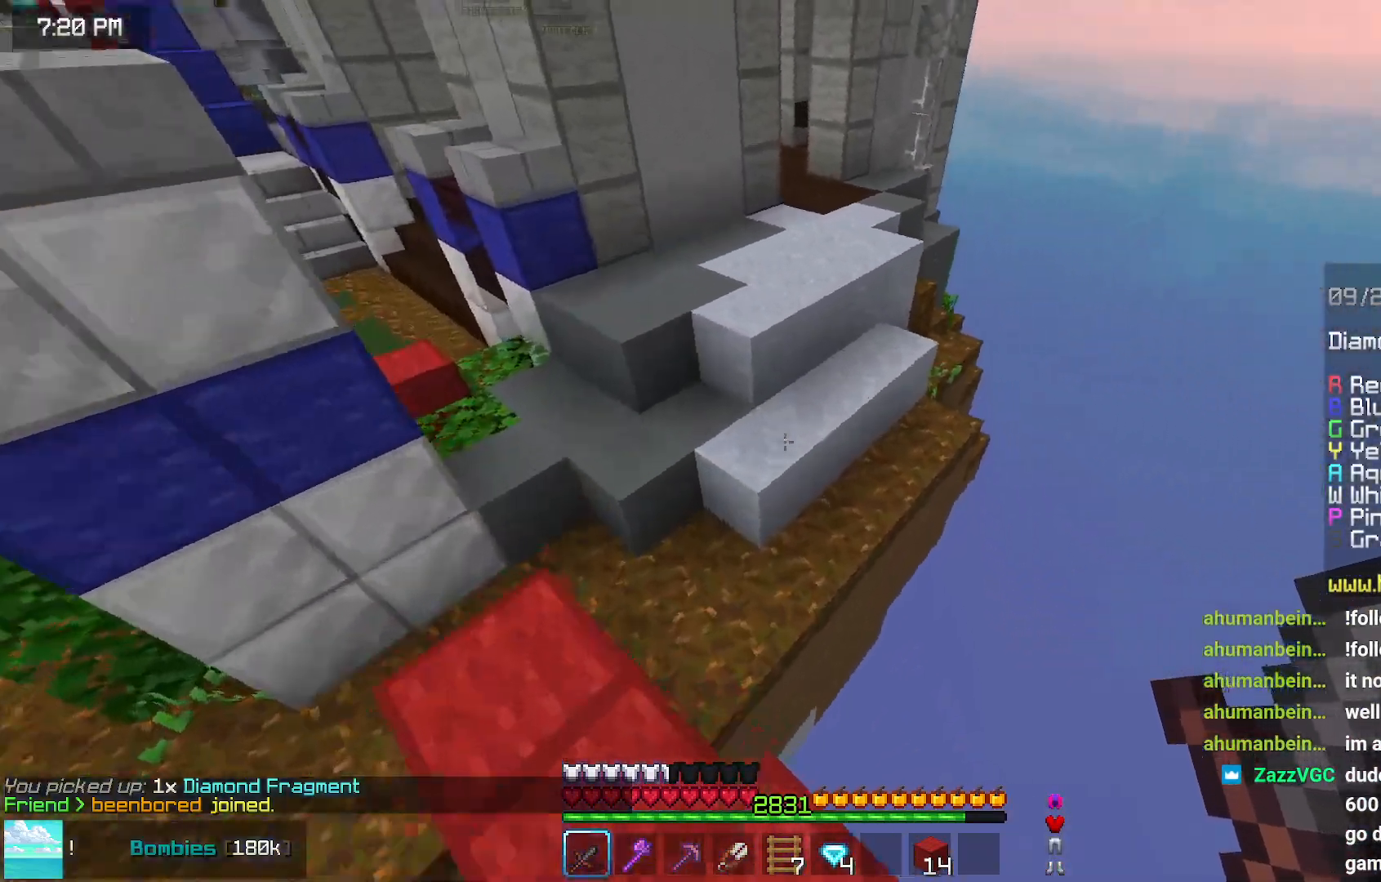
{"keys": ["space", "up"], "mouse": [], "events": [[150, "space", "down"]]}